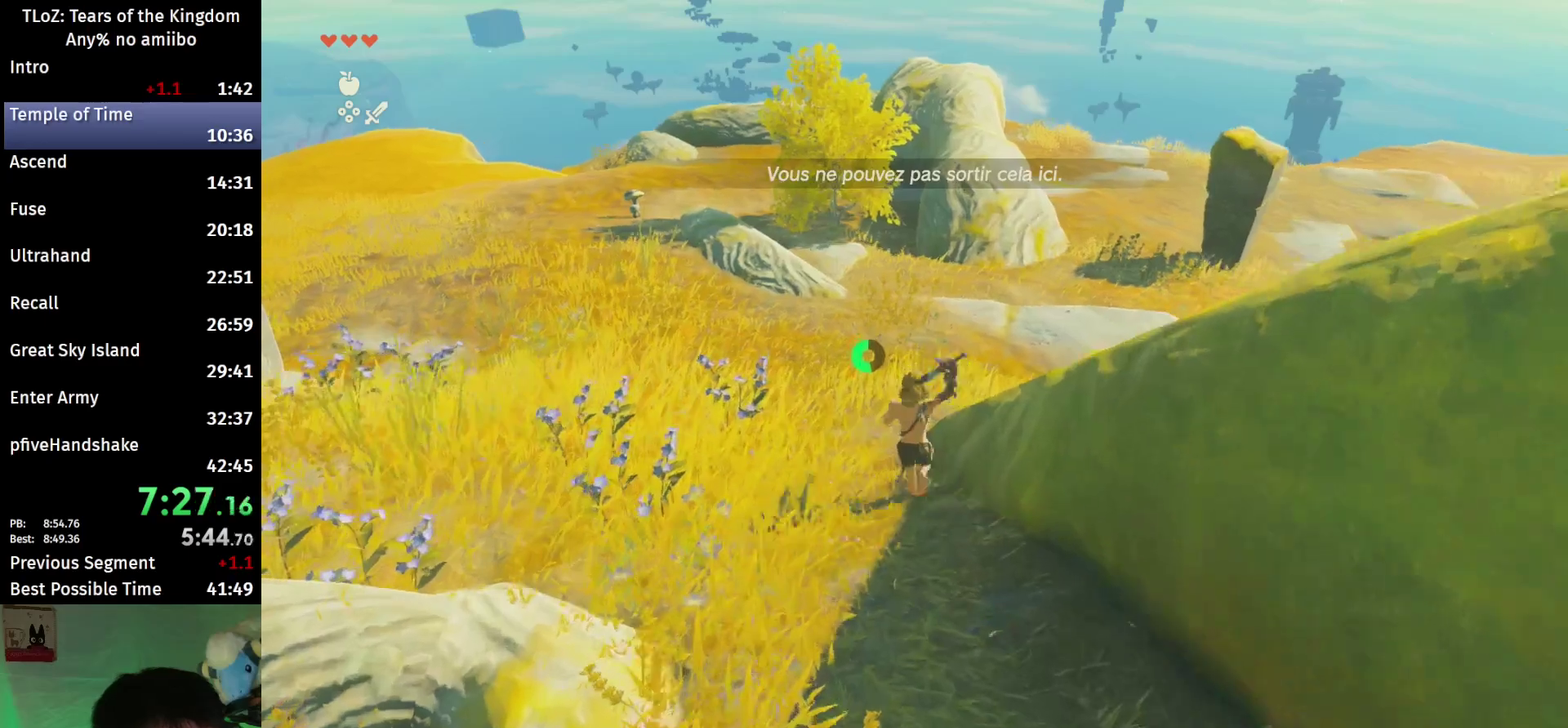
Gameplay with a controller (Nintendo layout); each line is a JSON object with the inputs held at the frame after it. "events" lists button and stick changes between this image and that frame as [ms after this image, input, new state], when the widget could be followed in between. This overlay highlights the sticks when they move; stick clicks (L3 R3) are not distinguishable. Not read: L3 R3.
{"buttons": ["B"], "left_stick": "up", "right_stick": "center", "events": [[300, "B", "down"], [300, "R1", "down"], [400, "B", "up"], [400, "R1", "up"], [500, "B", "down"]]}
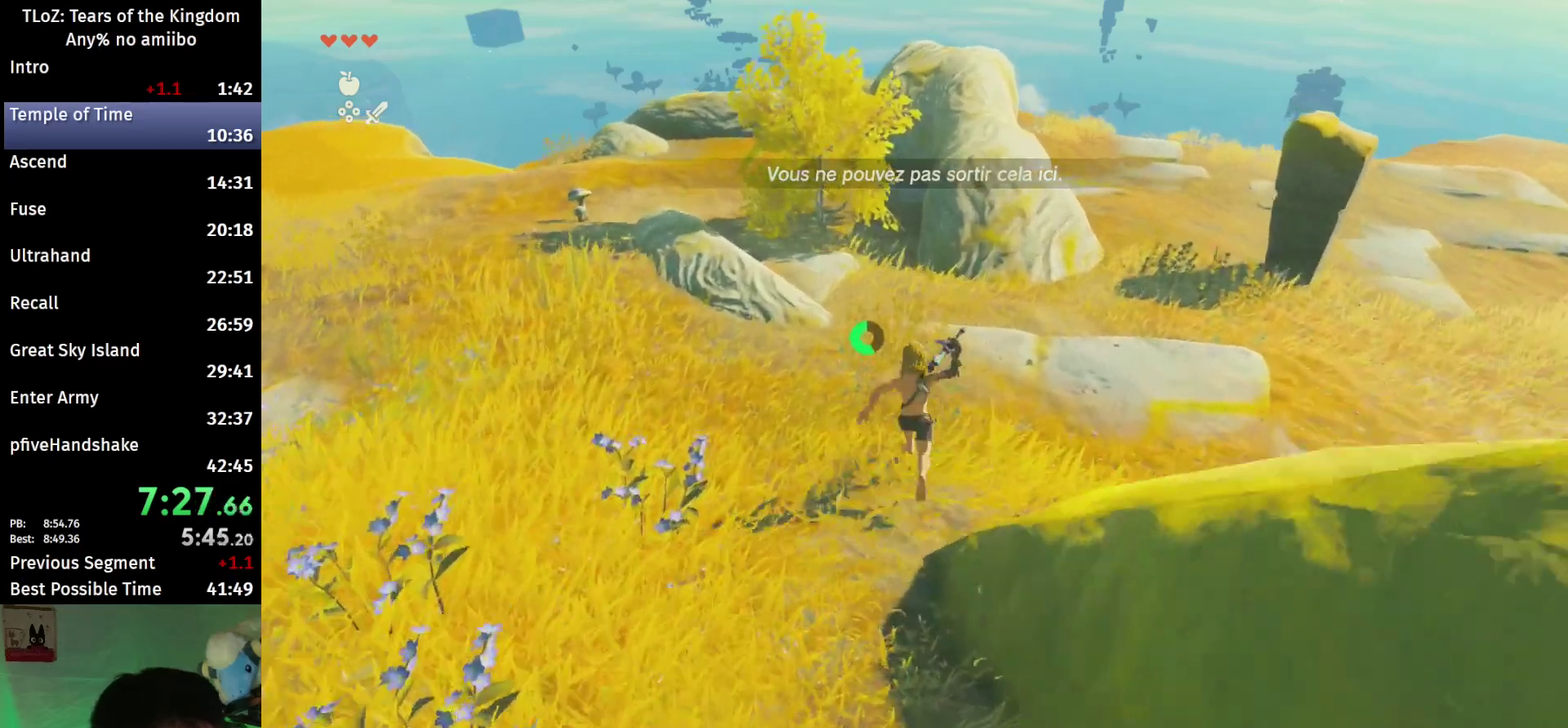
{"buttons": ["B"], "left_stick": "up", "right_stick": "center", "events": []}
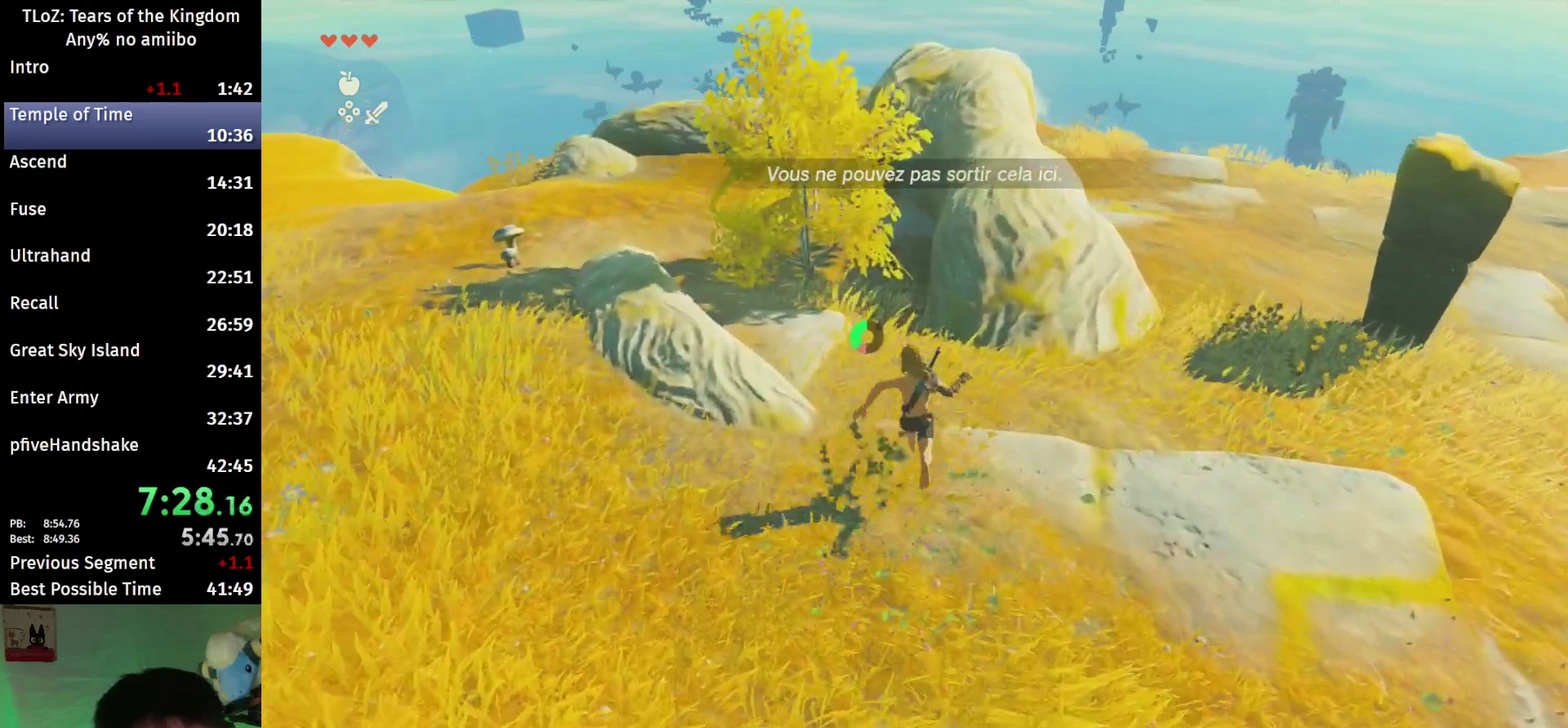
{"buttons": ["Y"], "left_stick": "up", "right_stick": "center", "events": [[233, "left_stick", "up-left"], [367, "Y", "down"], [400, "B", "up"], [500, "left_stick", "up"]]}
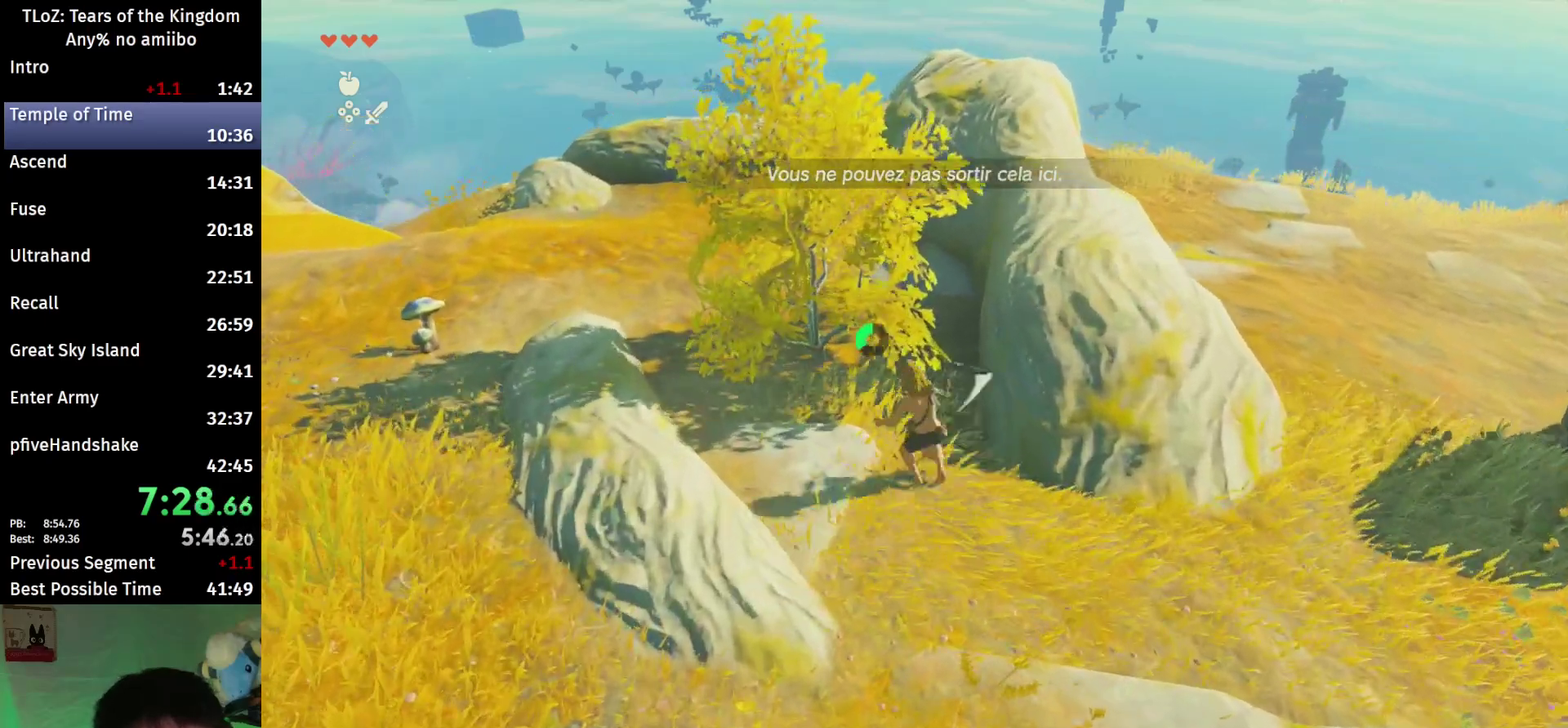
{"buttons": [], "left_stick": "up", "right_stick": "center", "events": [[67, "Y", "up"], [233, "X", "down"], [333, "X", "up"], [400, "A", "down"], [467, "A", "up"]]}
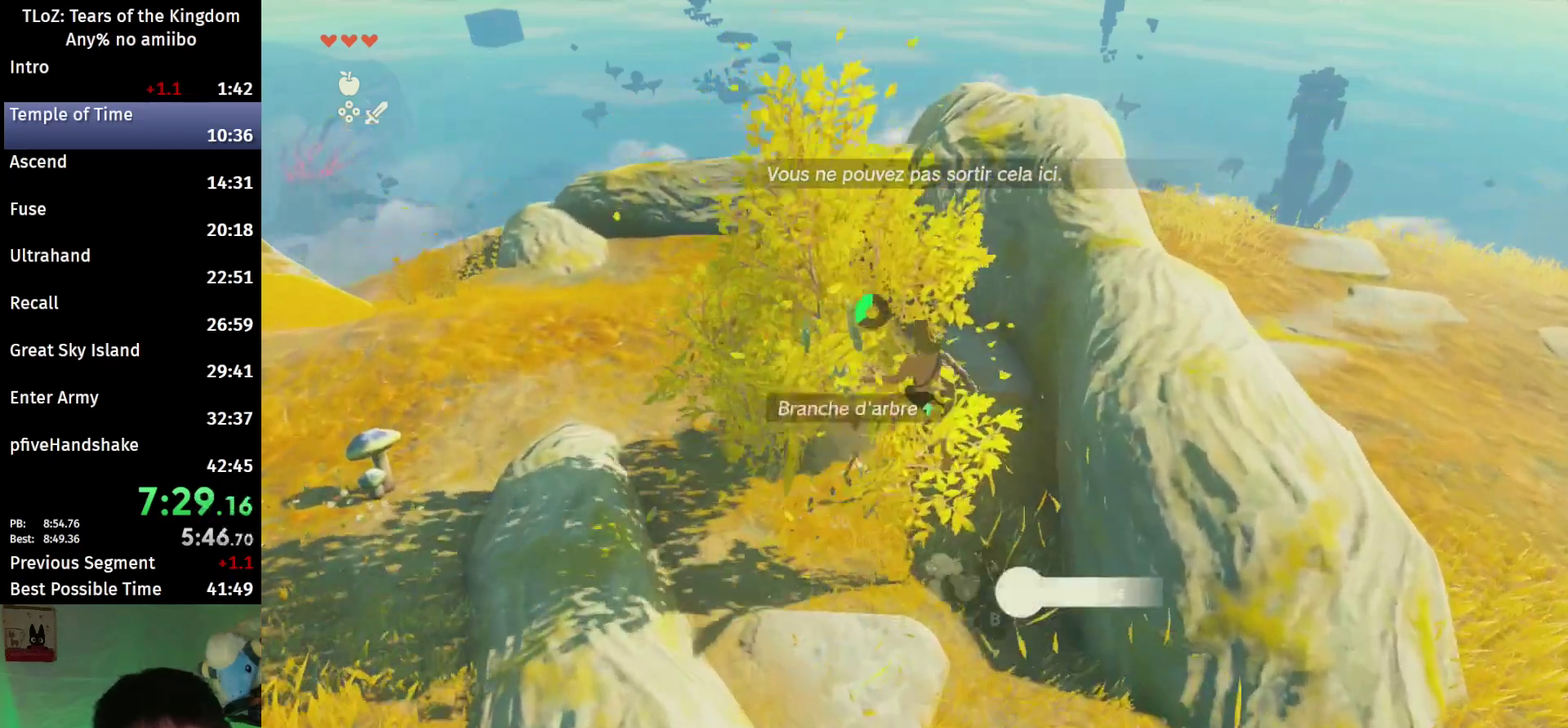
{"buttons": ["B"], "left_stick": "up-right", "right_stick": "center", "events": [[33, "A", "down"], [133, "A", "up"], [133, "left_stick", "up-right"], [300, "right_stick", "right"], [500, "B", "down"], [500, "right_stick", "center"]]}
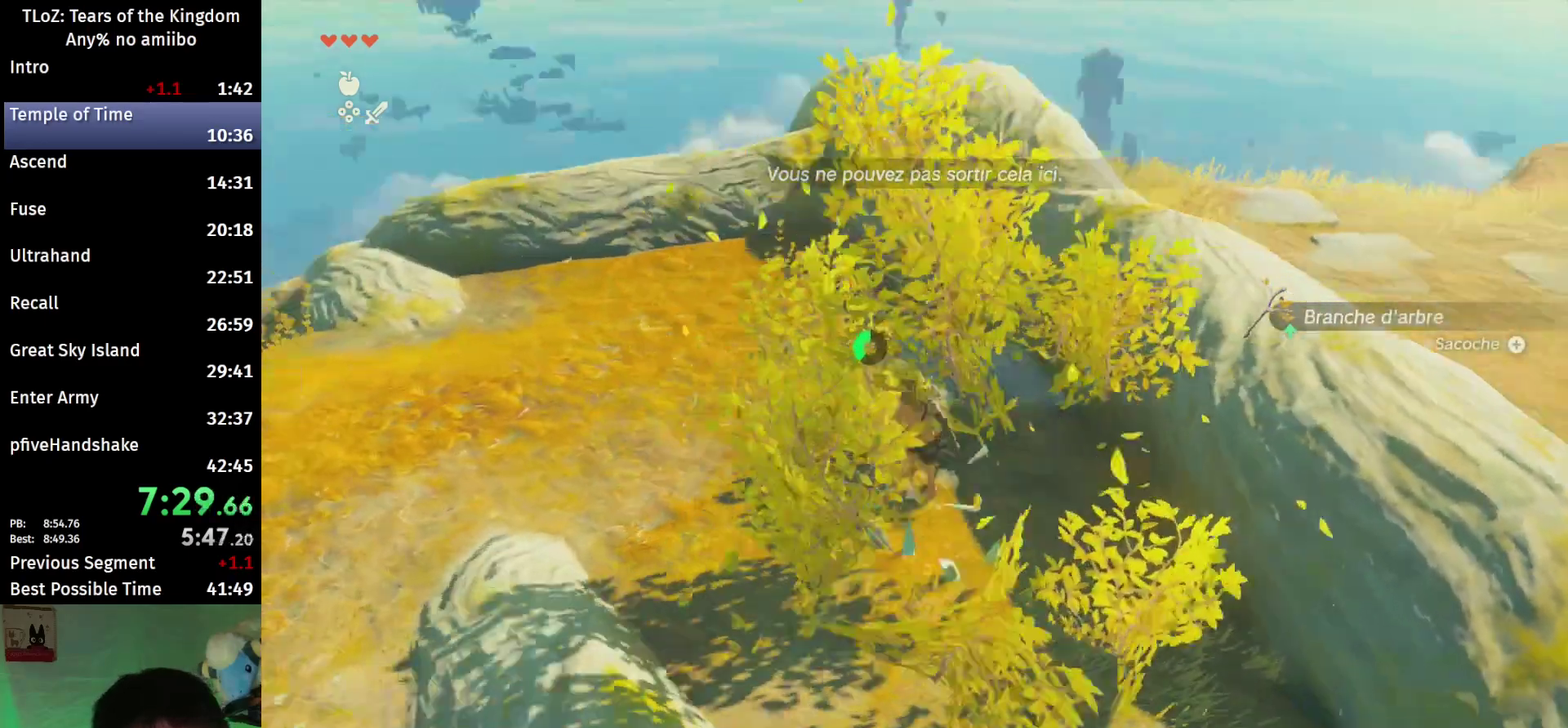
{"buttons": ["B"], "left_stick": "up-right", "right_stick": "center", "events": [[333, "X", "down"], [500, "X", "up"]]}
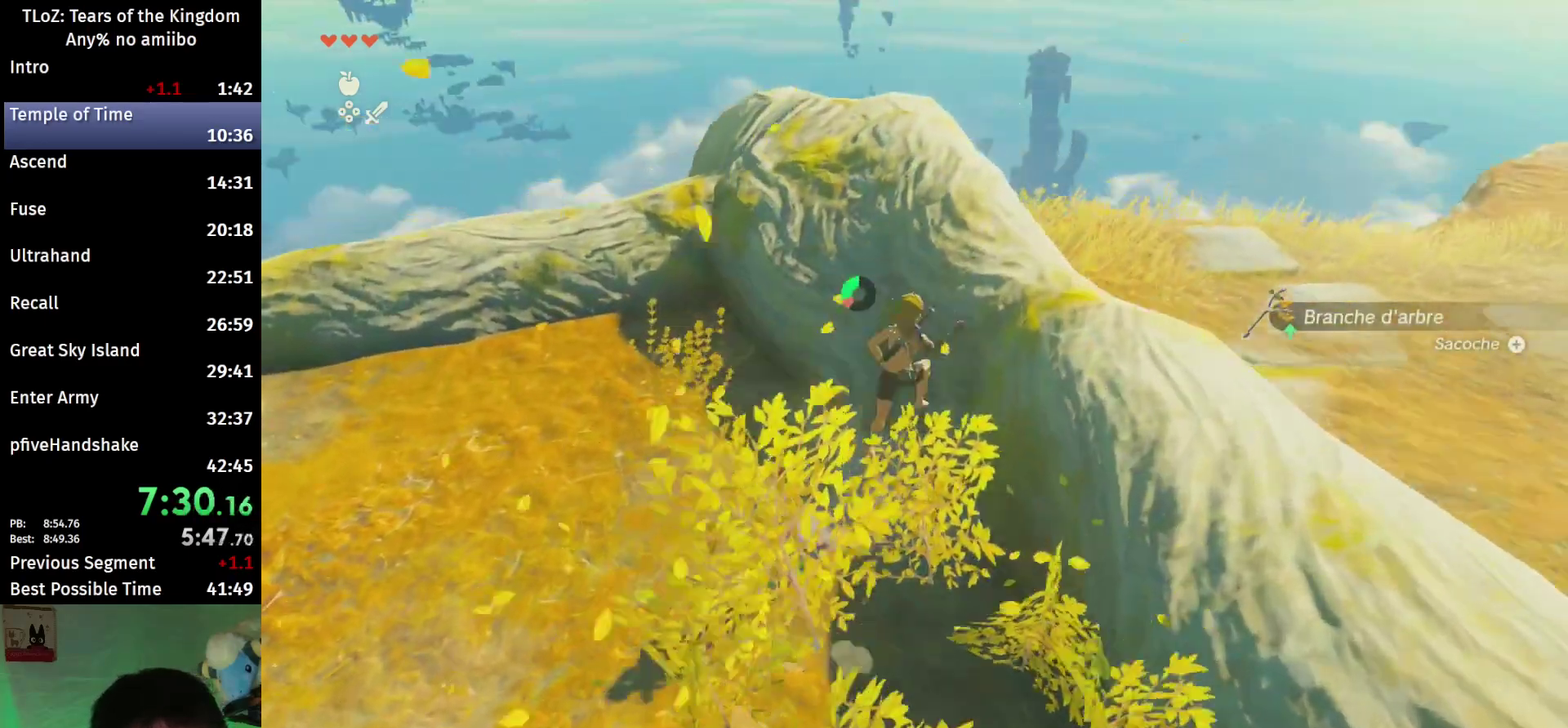
{"buttons": ["B"], "left_stick": "up", "right_stick": "center", "events": [[367, "left_stick", "up"]]}
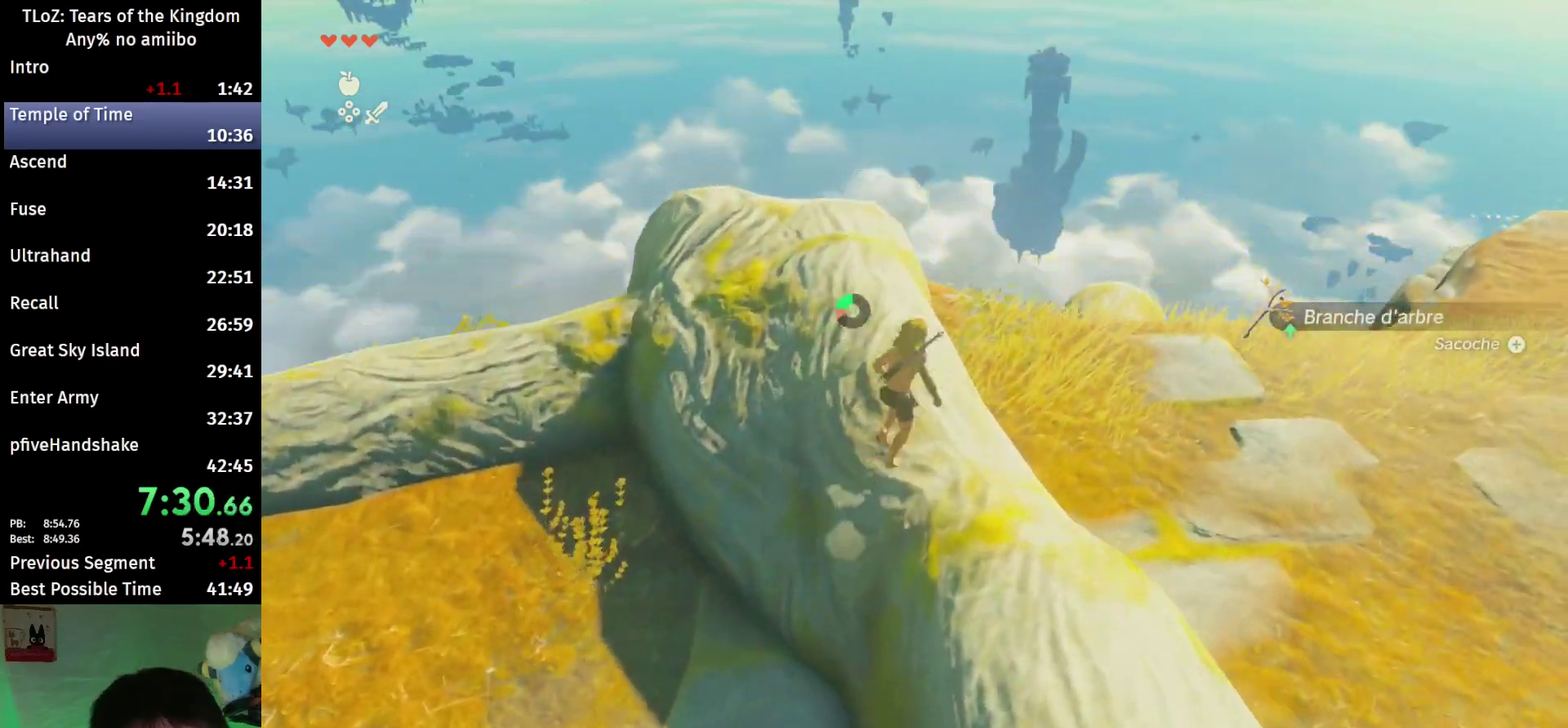
{"buttons": [], "left_stick": "up", "right_stick": "down-left", "events": [[233, "B", "up"], [467, "right_stick", "down-left"]]}
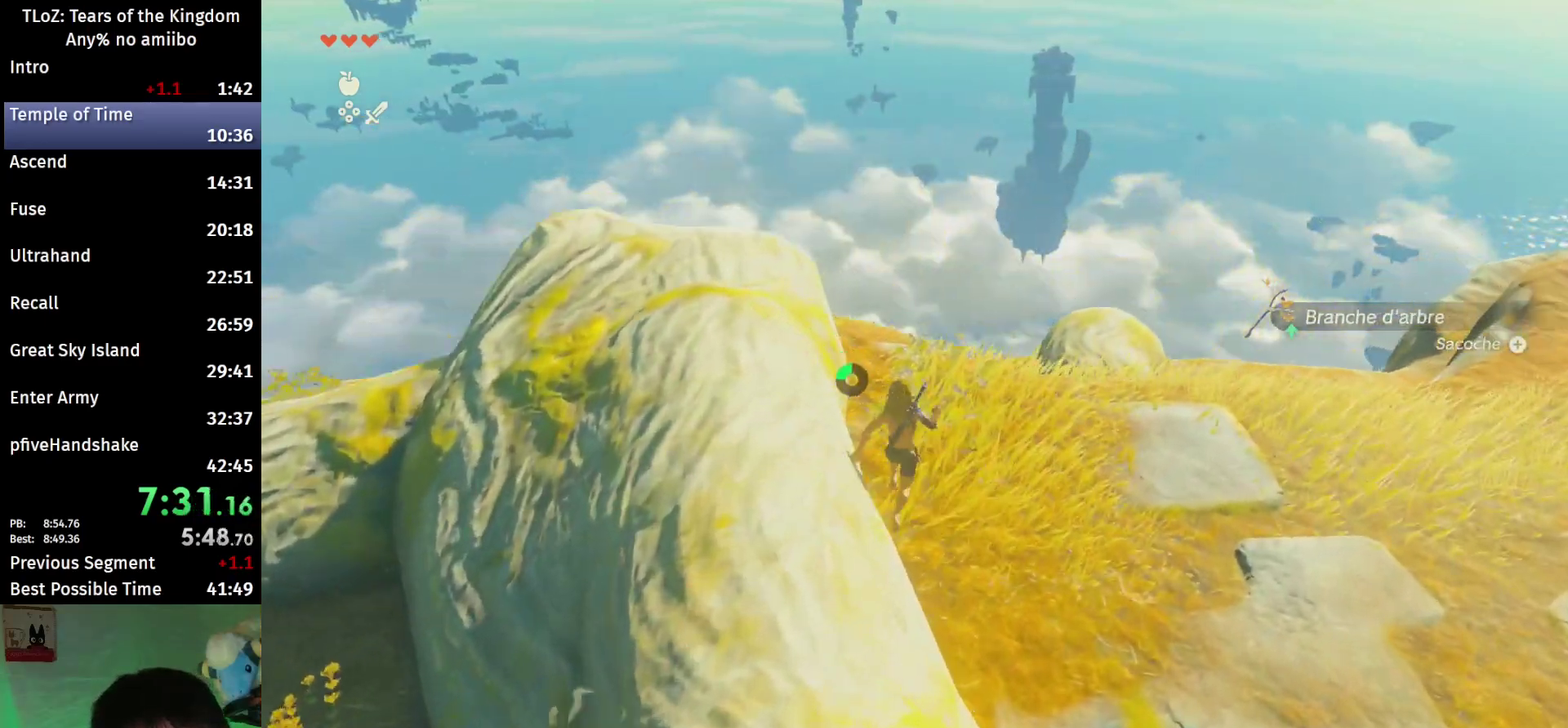
{"buttons": ["B"], "left_stick": "up", "right_stick": "center", "events": [[167, "right_stick", "center"], [300, "B", "down"], [300, "R1", "down"], [400, "B", "up"], [400, "R1", "up"], [500, "B", "down"]]}
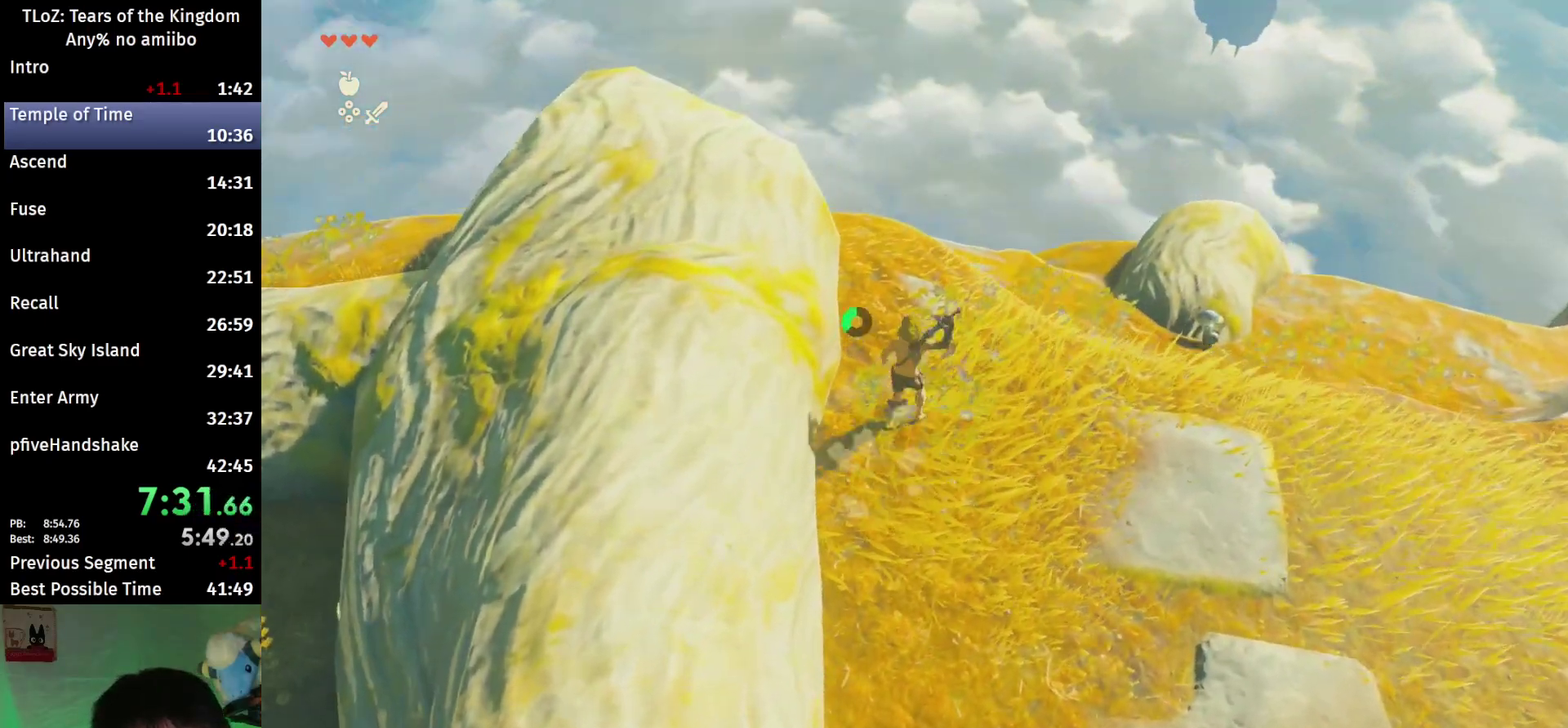
{"buttons": ["B"], "left_stick": "up", "right_stick": "down-left", "events": [[433, "right_stick", "down-left"]]}
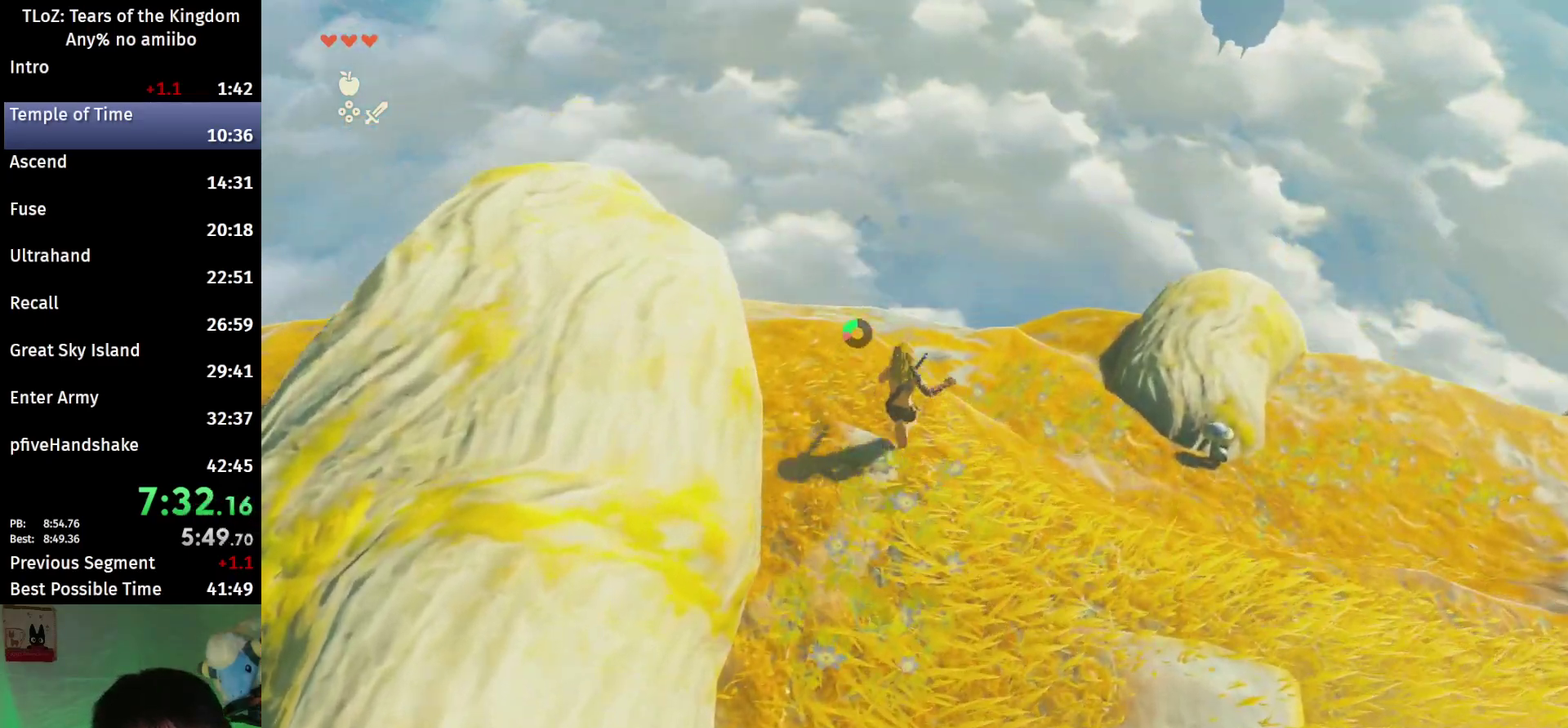
{"buttons": ["B"], "left_stick": "up", "right_stick": "down-left", "events": [[100, "left_stick", "up-left"], [300, "left_stick", "up"]]}
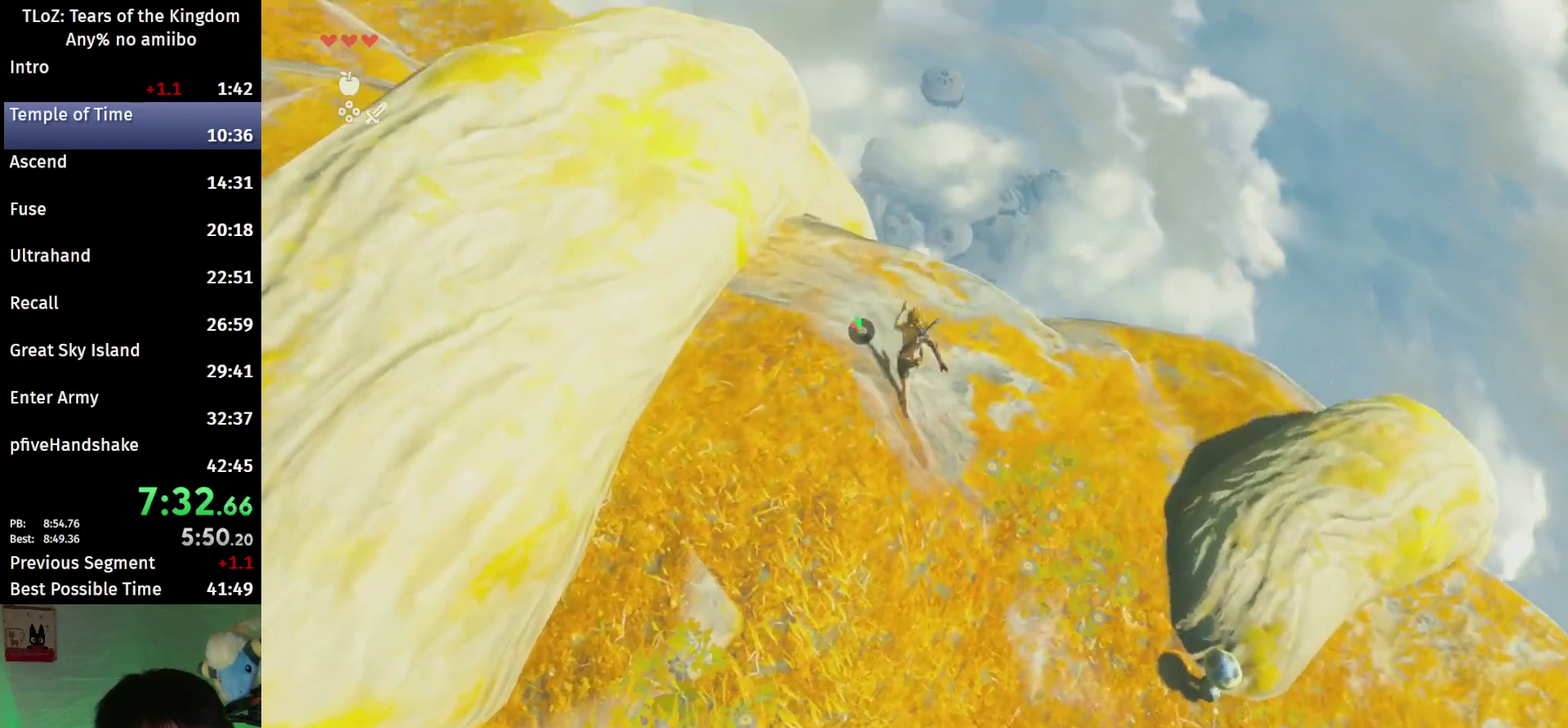
{"buttons": [], "left_stick": "up-right", "right_stick": "center", "events": [[33, "right_stick", "center"], [167, "left_stick", "up-right"], [200, "right_stick", "down-left"], [433, "right_stick", "center"], [500, "B", "up"]]}
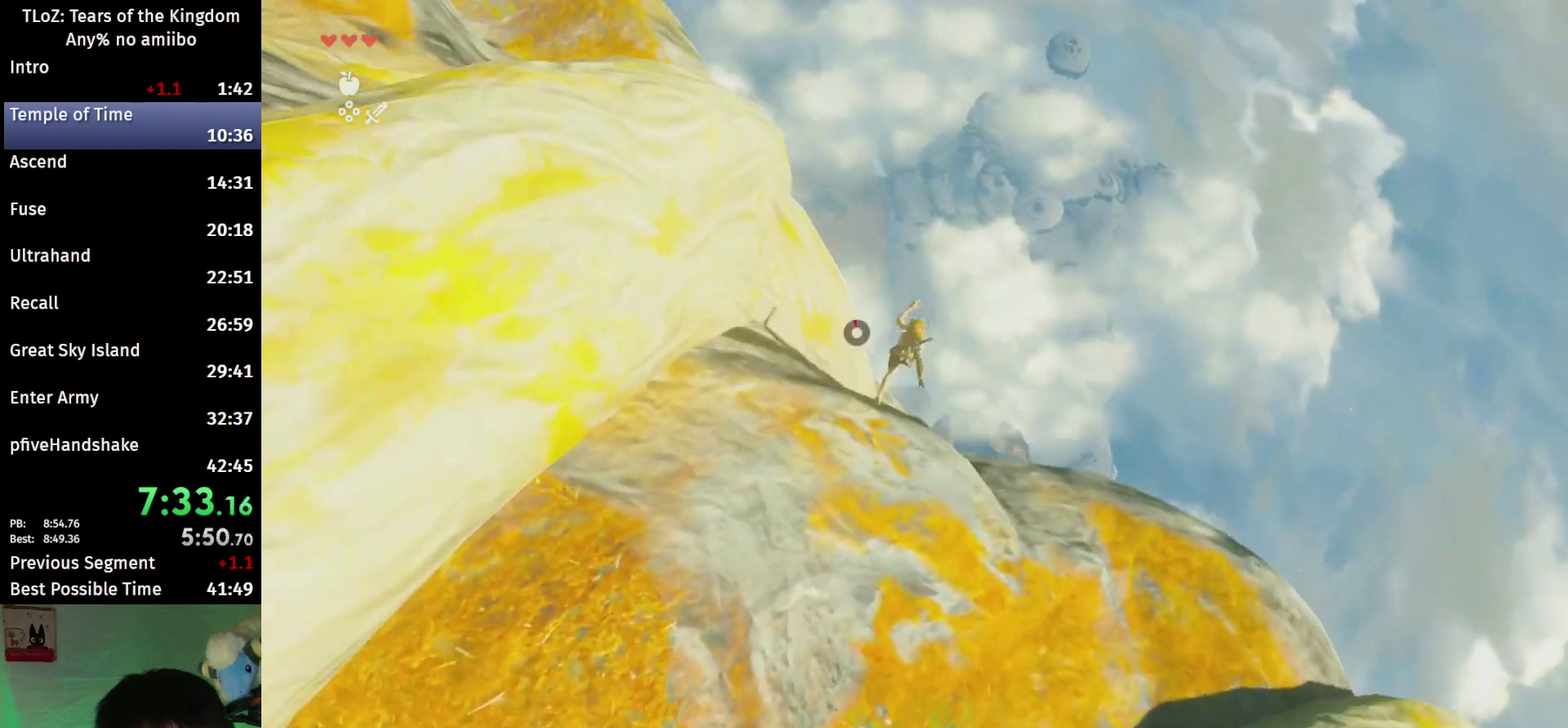
{"buttons": ["R1"], "left_stick": "up", "right_stick": "center", "events": [[33, "right_stick", "down-left"], [100, "R1", "down"], [200, "right_stick", "center"], [300, "left_stick", "up"]]}
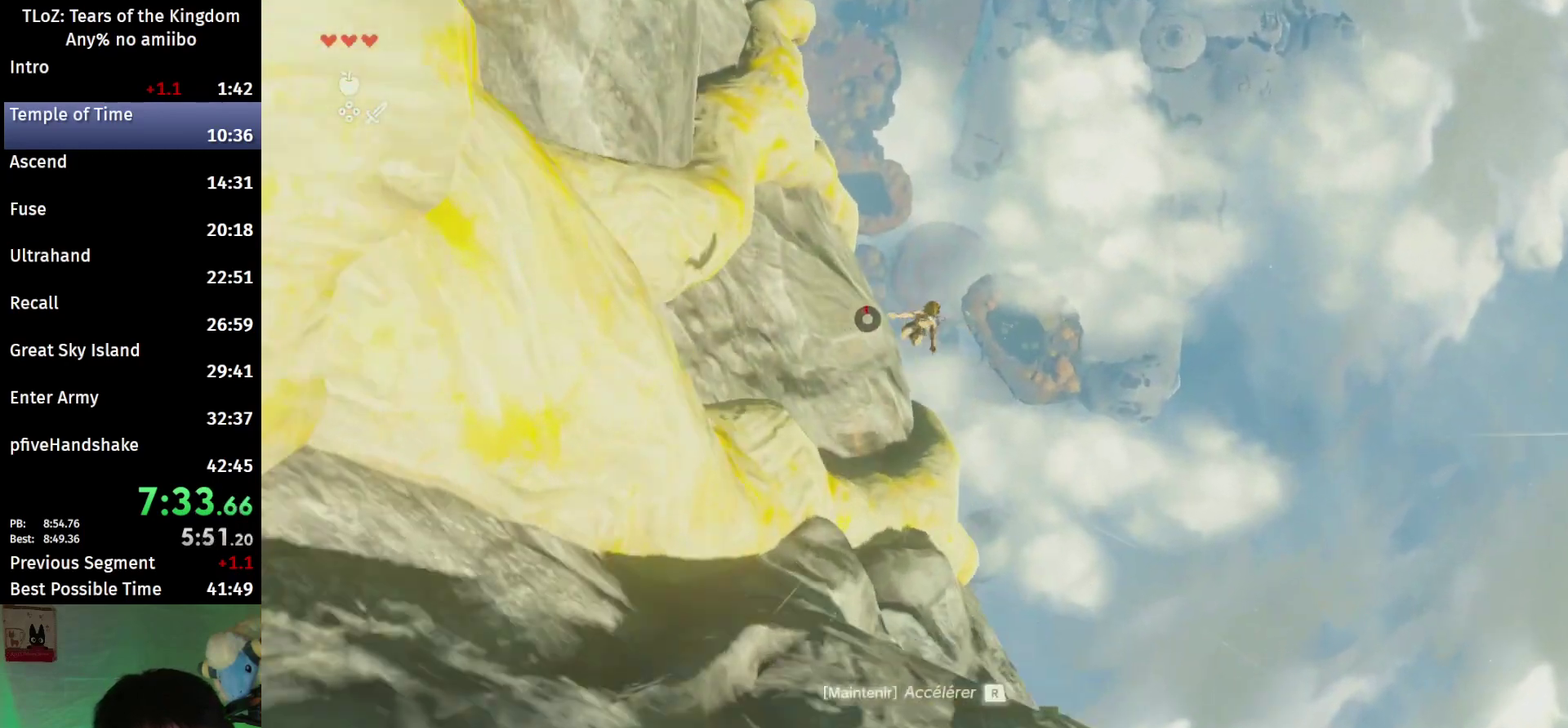
{"buttons": ["R1"], "left_stick": "left", "right_stick": "center", "events": [[300, "left_stick", "up-left"], [500, "left_stick", "left"]]}
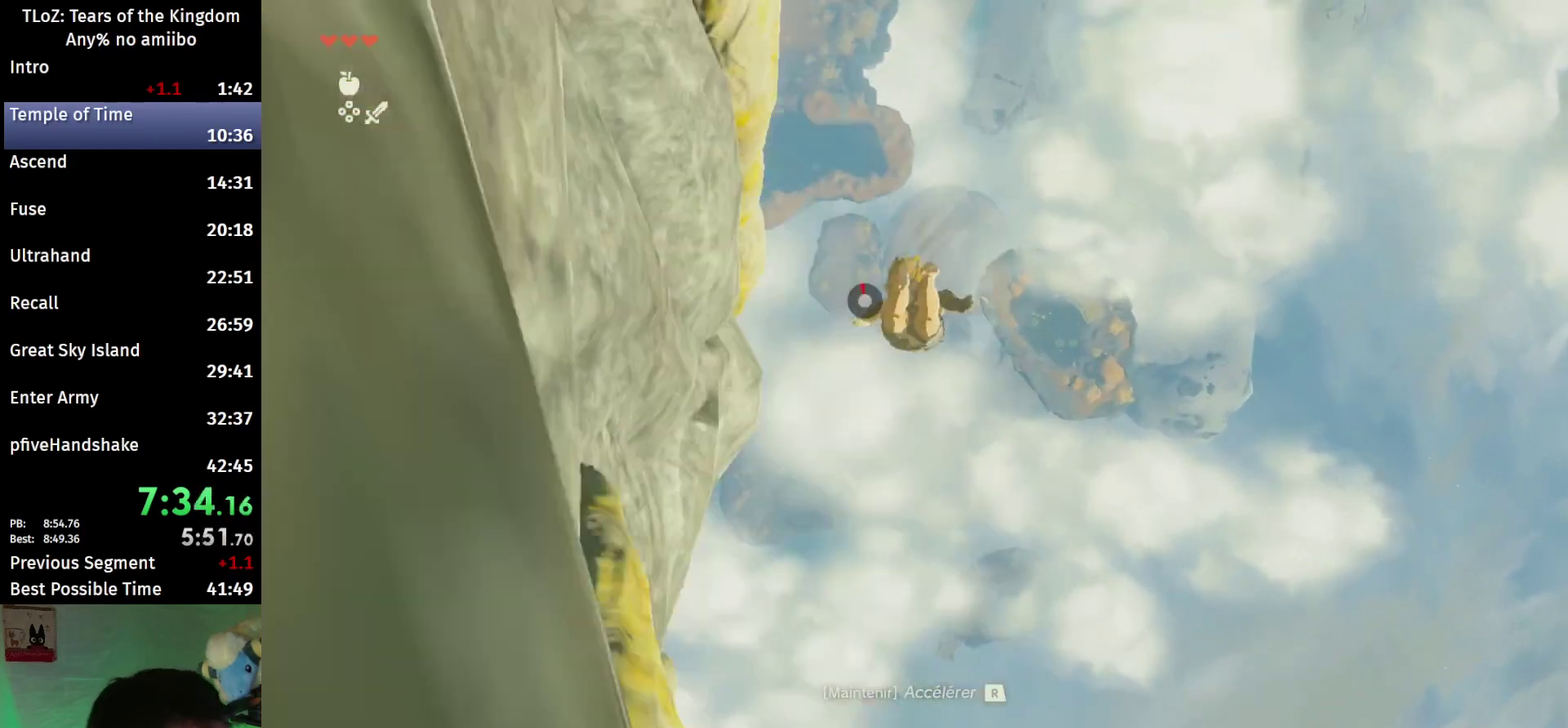
{"buttons": ["R1"], "left_stick": "up-left", "right_stick": "center", "events": [[333, "left_stick", "up-left"]]}
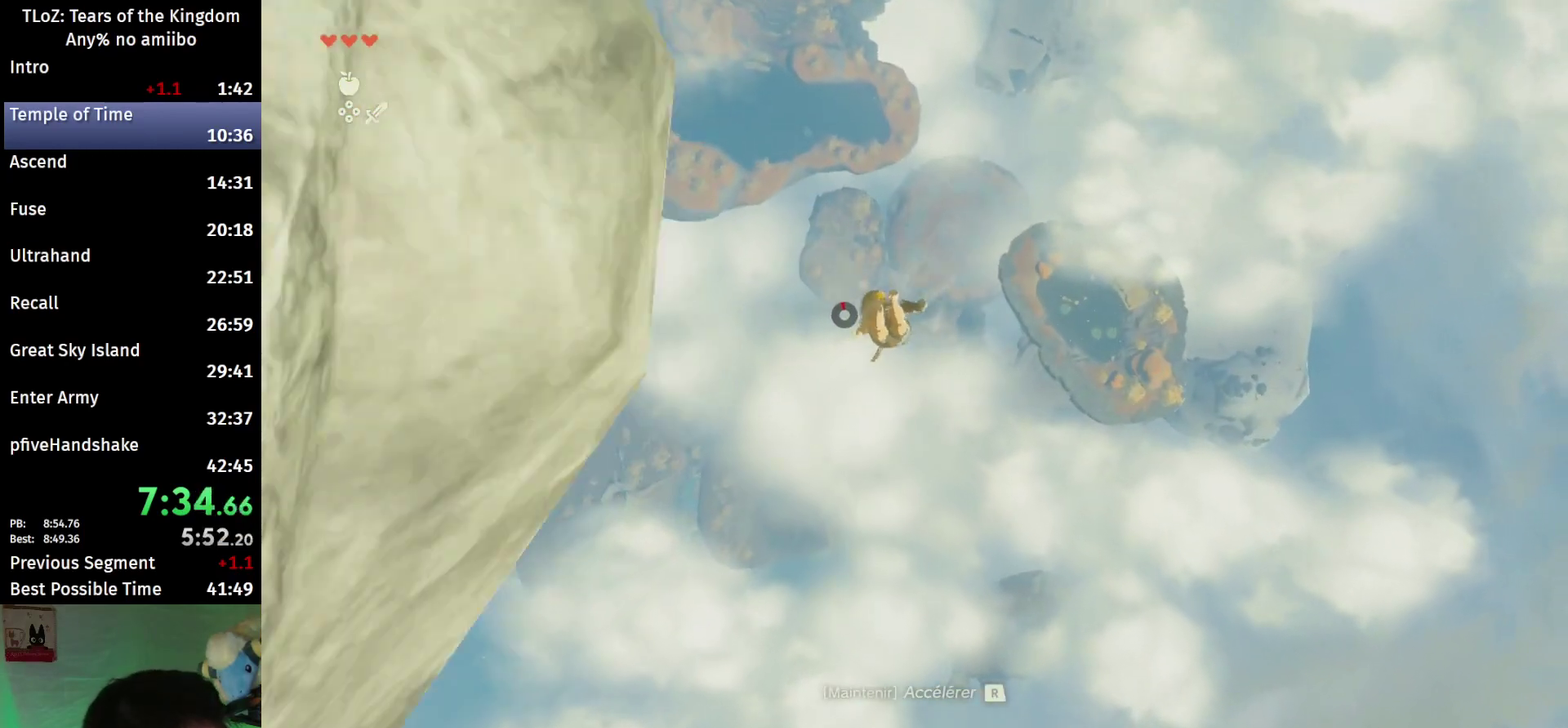
{"buttons": ["R1"], "left_stick": "center", "right_stick": "center", "events": [[67, "left_stick", "up"], [133, "left_stick", "center"]]}
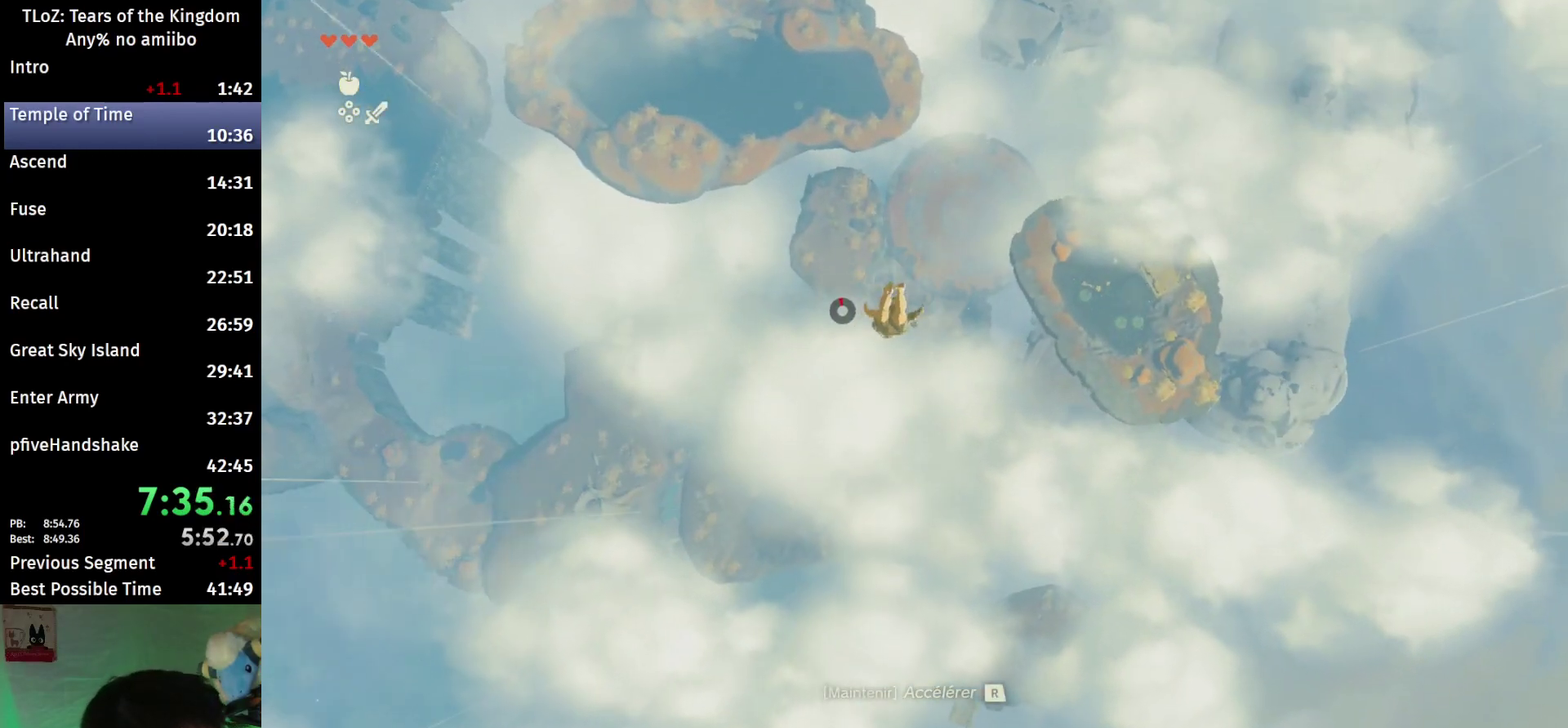
{"buttons": ["R1"], "left_stick": "center", "right_stick": "center", "events": []}
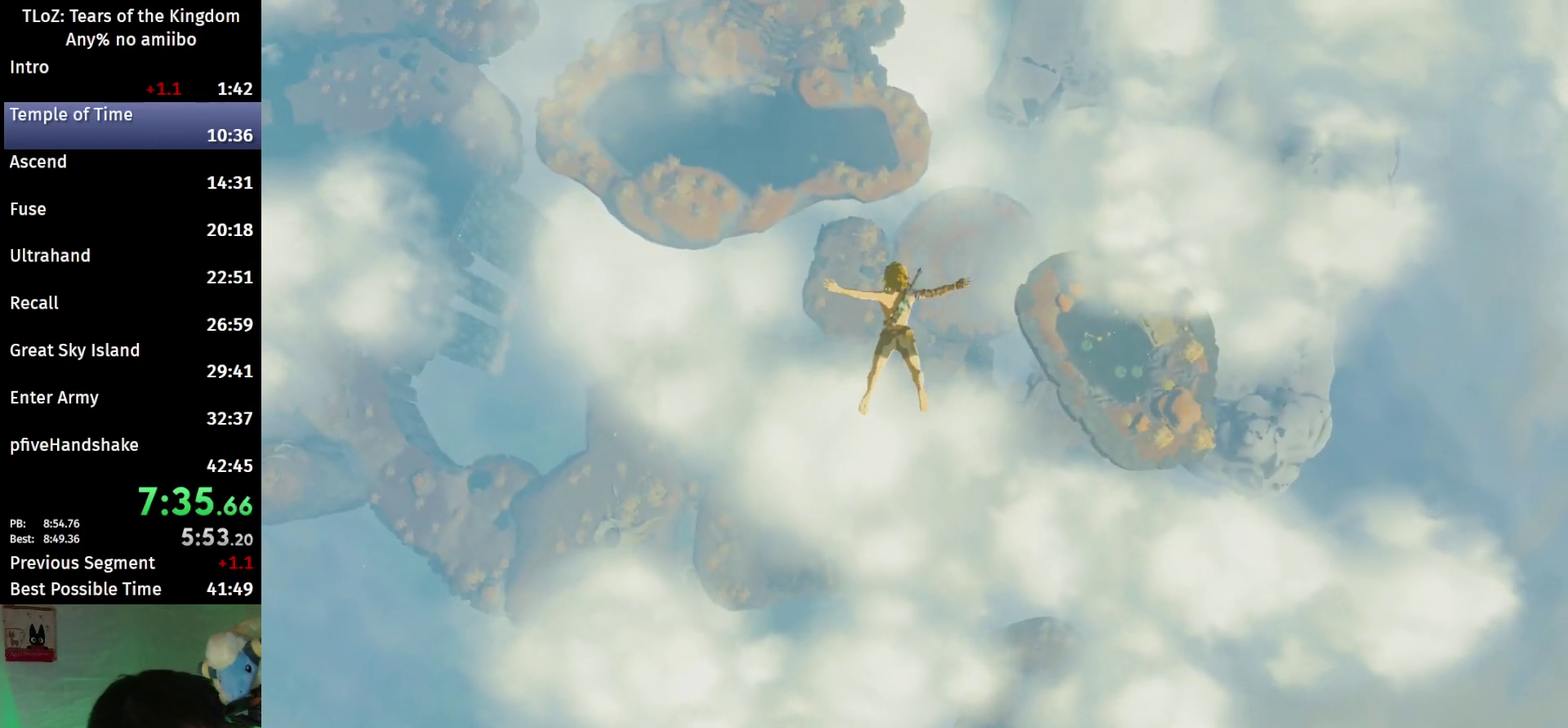
{"buttons": ["R1"], "left_stick": "center", "right_stick": "center", "events": []}
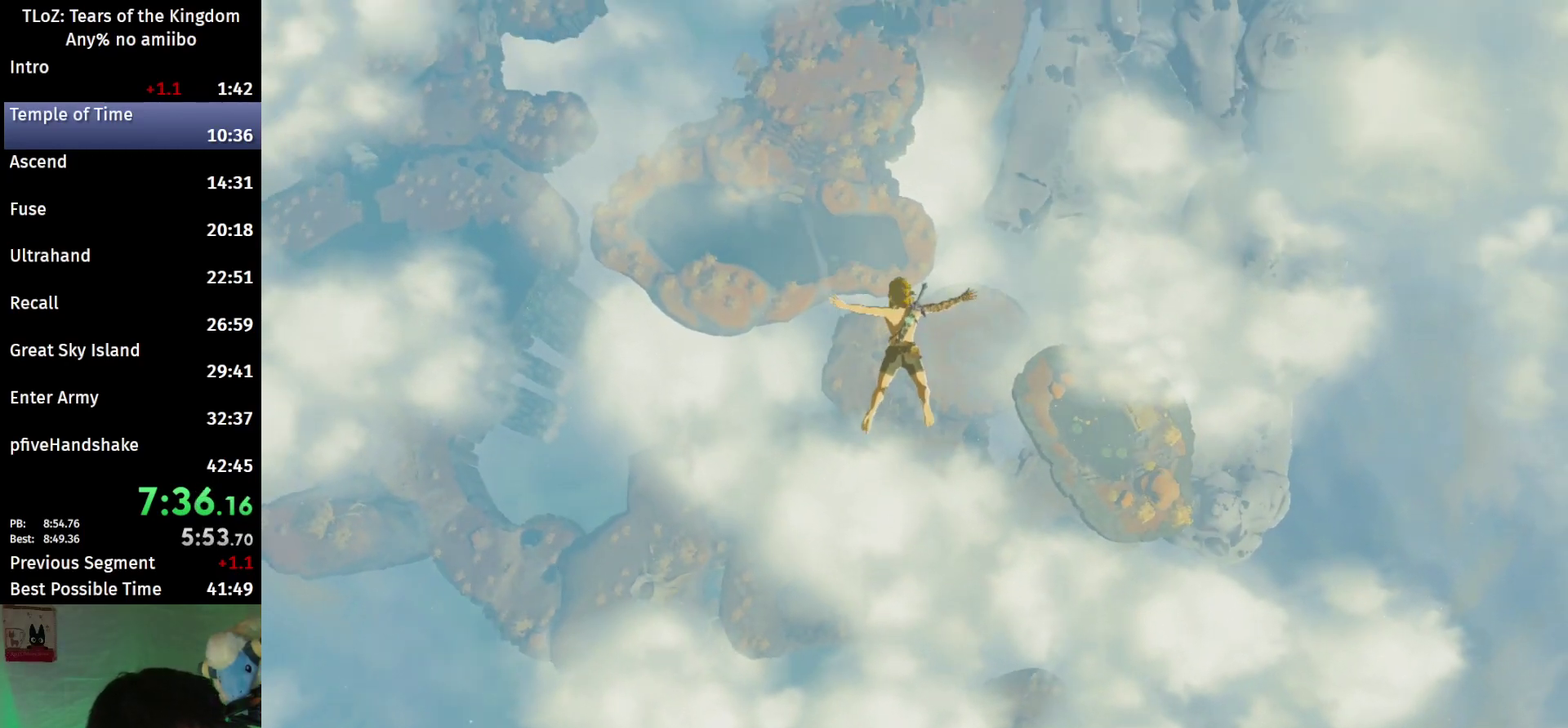
{"buttons": [], "left_stick": "center", "right_stick": "center", "events": [[433, "R1", "up"]]}